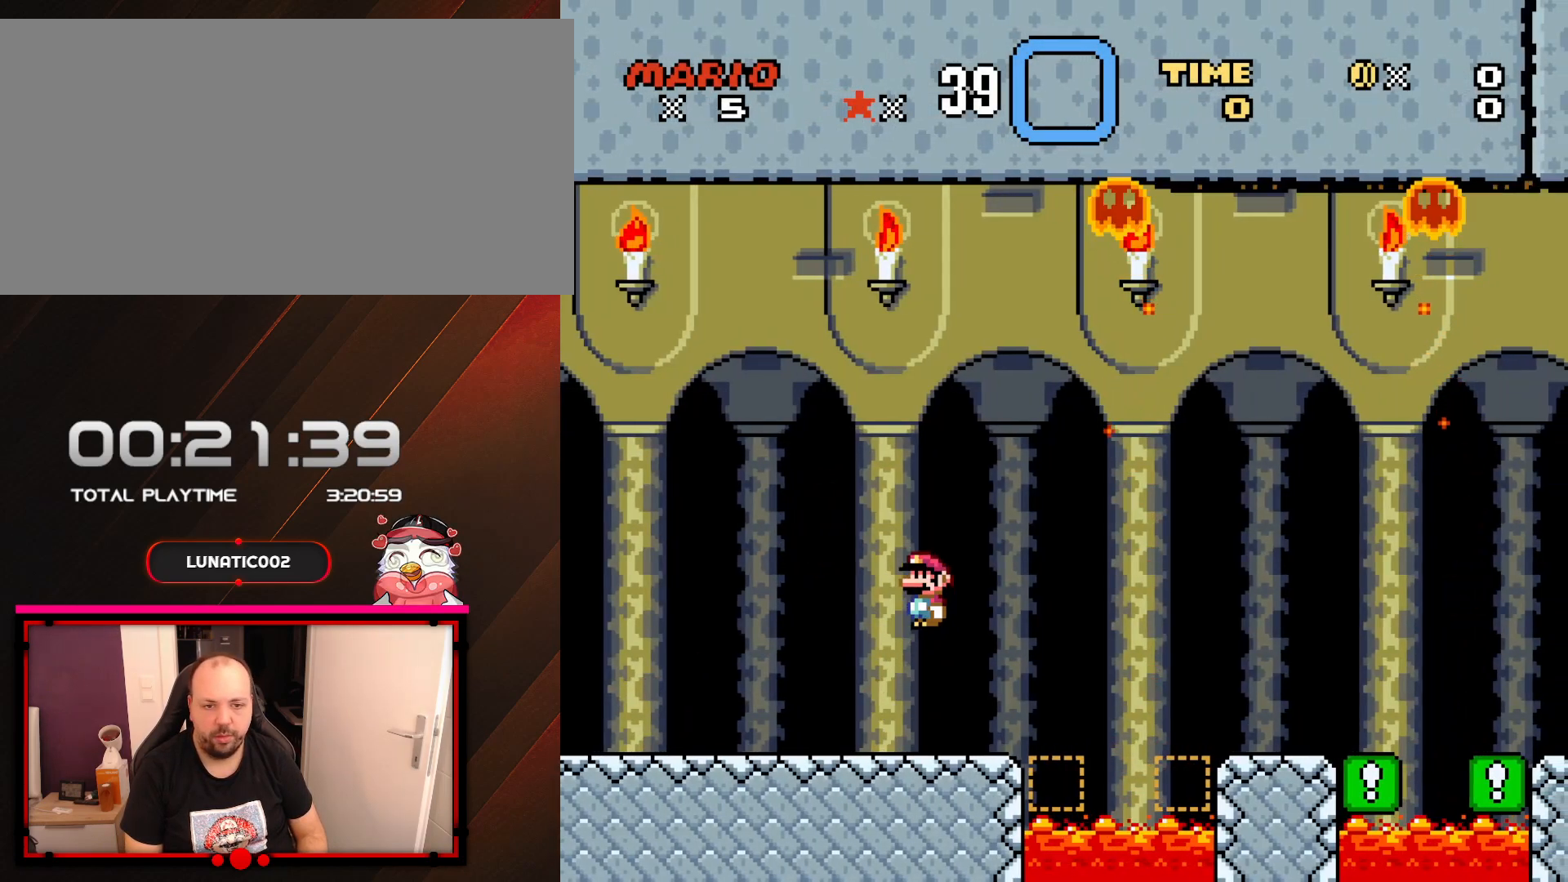
Gameplay with a controller (Nintendo layout); each line is a JSON object with the inputs held at the frame after it (dt_ms = milliseconds from this image to that frame). "events" lists button and stick changes between this image and that frame as [ms after this image, input, new state], when the widget could be followed in between. Not read: L3 R3.
{"dt_ms": 500, "buttons": ["A", "X", "DPAD_LEFT"], "events": [[67, "DPAD_LEFT", "up"], [200, "DPAD_RIGHT", "down"], [350, "DPAD_RIGHT", "up"], [433, "A", "down"], [500, "DPAD_LEFT", "down"]]}
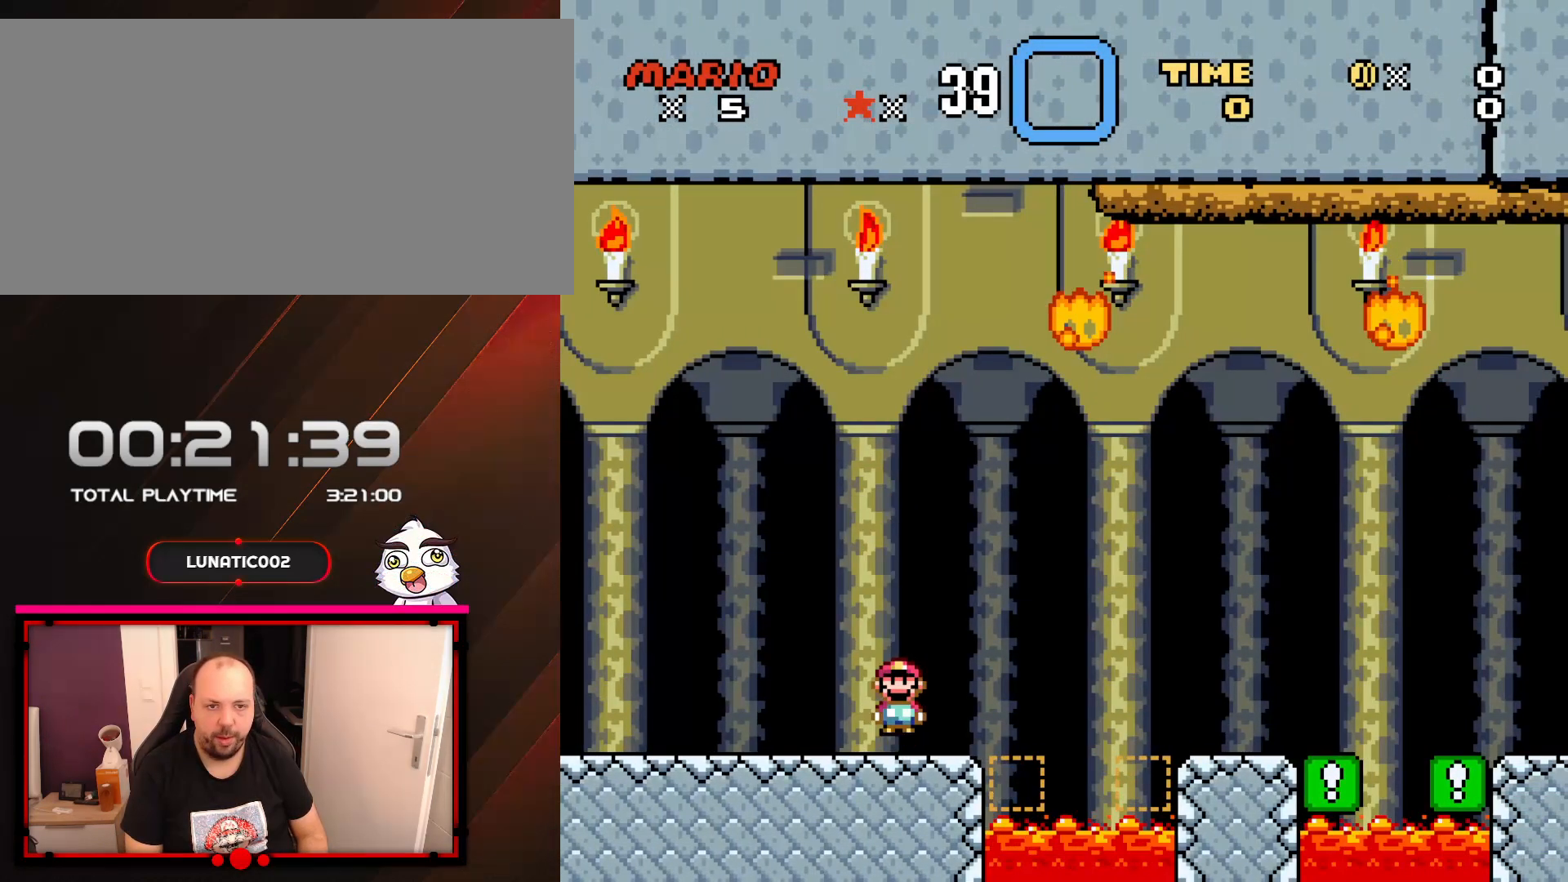
{"dt_ms": 500, "buttons": ["X"], "events": [[100, "A", "up"], [167, "DPAD_LEFT", "up"], [350, "DPAD_RIGHT", "down"], [483, "DPAD_RIGHT", "up"]]}
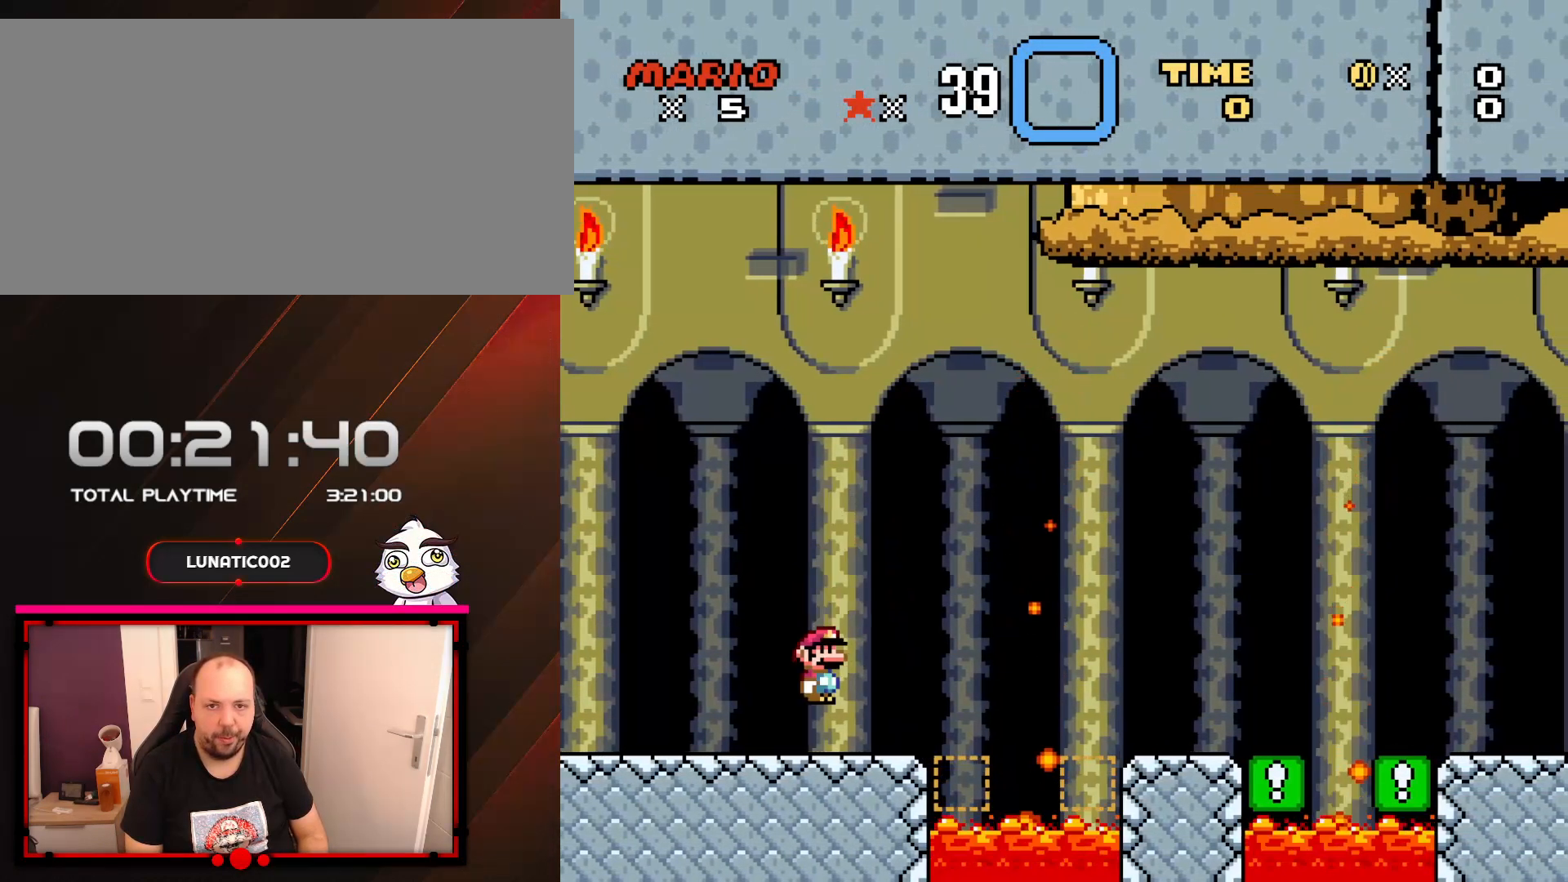
{"dt_ms": 500, "buttons": ["X"], "events": [[67, "A", "down"], [200, "DPAD_LEFT", "down"], [233, "A", "up"], [317, "DPAD_LEFT", "up"]]}
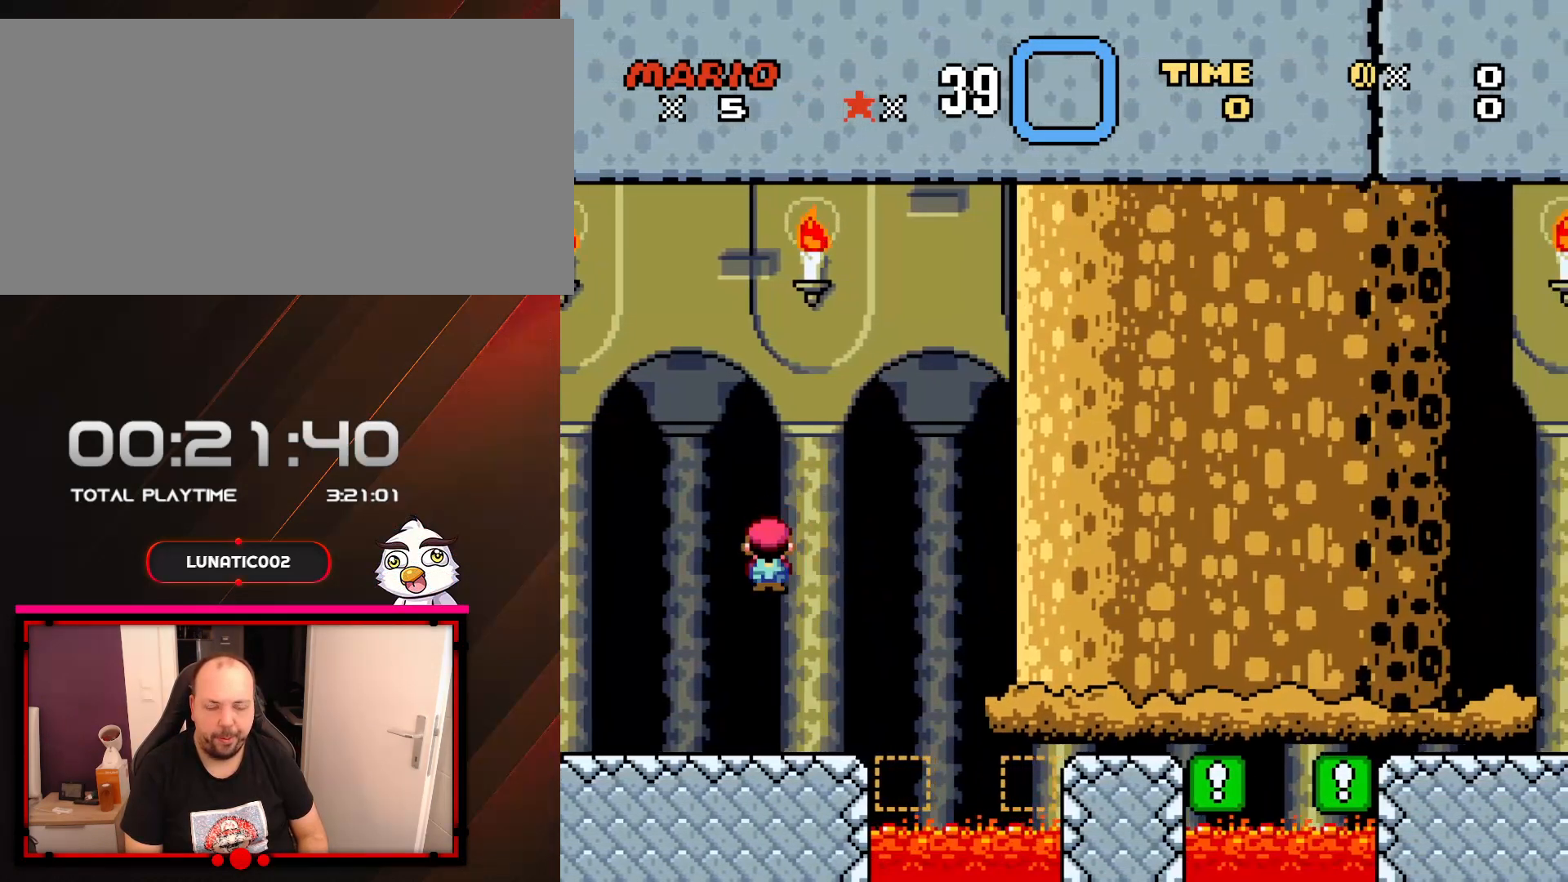
{"dt_ms": 500, "buttons": ["X"], "events": []}
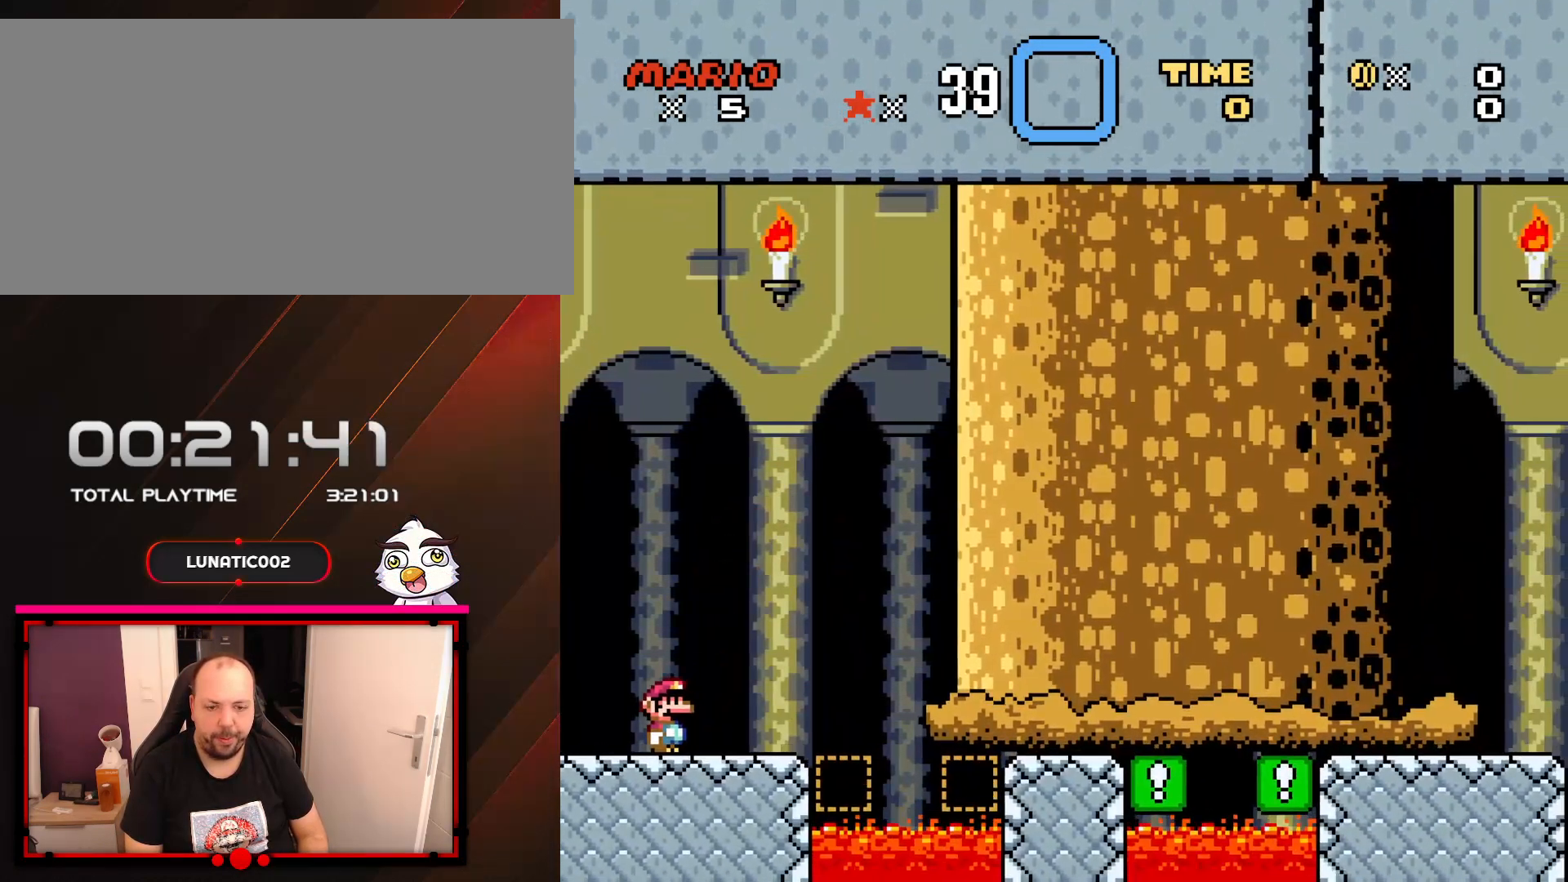
{"dt_ms": 500, "buttons": ["X", "DPAD_RIGHT"], "events": [[100, "DPAD_RIGHT", "down"]]}
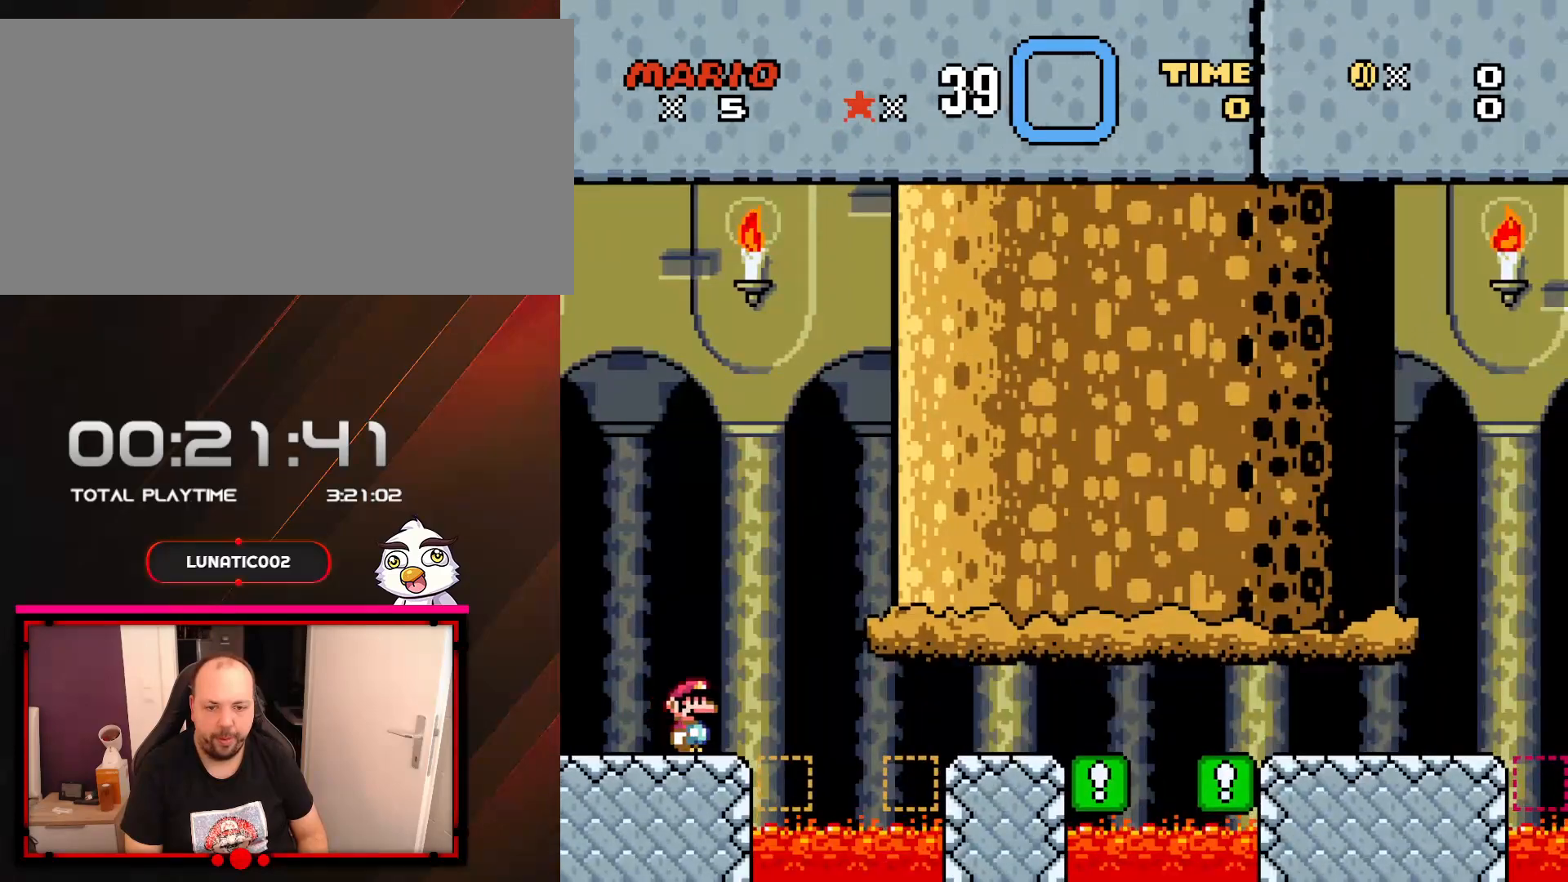
{"dt_ms": 500, "buttons": ["X"], "events": [[33, "A", "down"], [167, "A", "up"], [450, "DPAD_RIGHT", "up"]]}
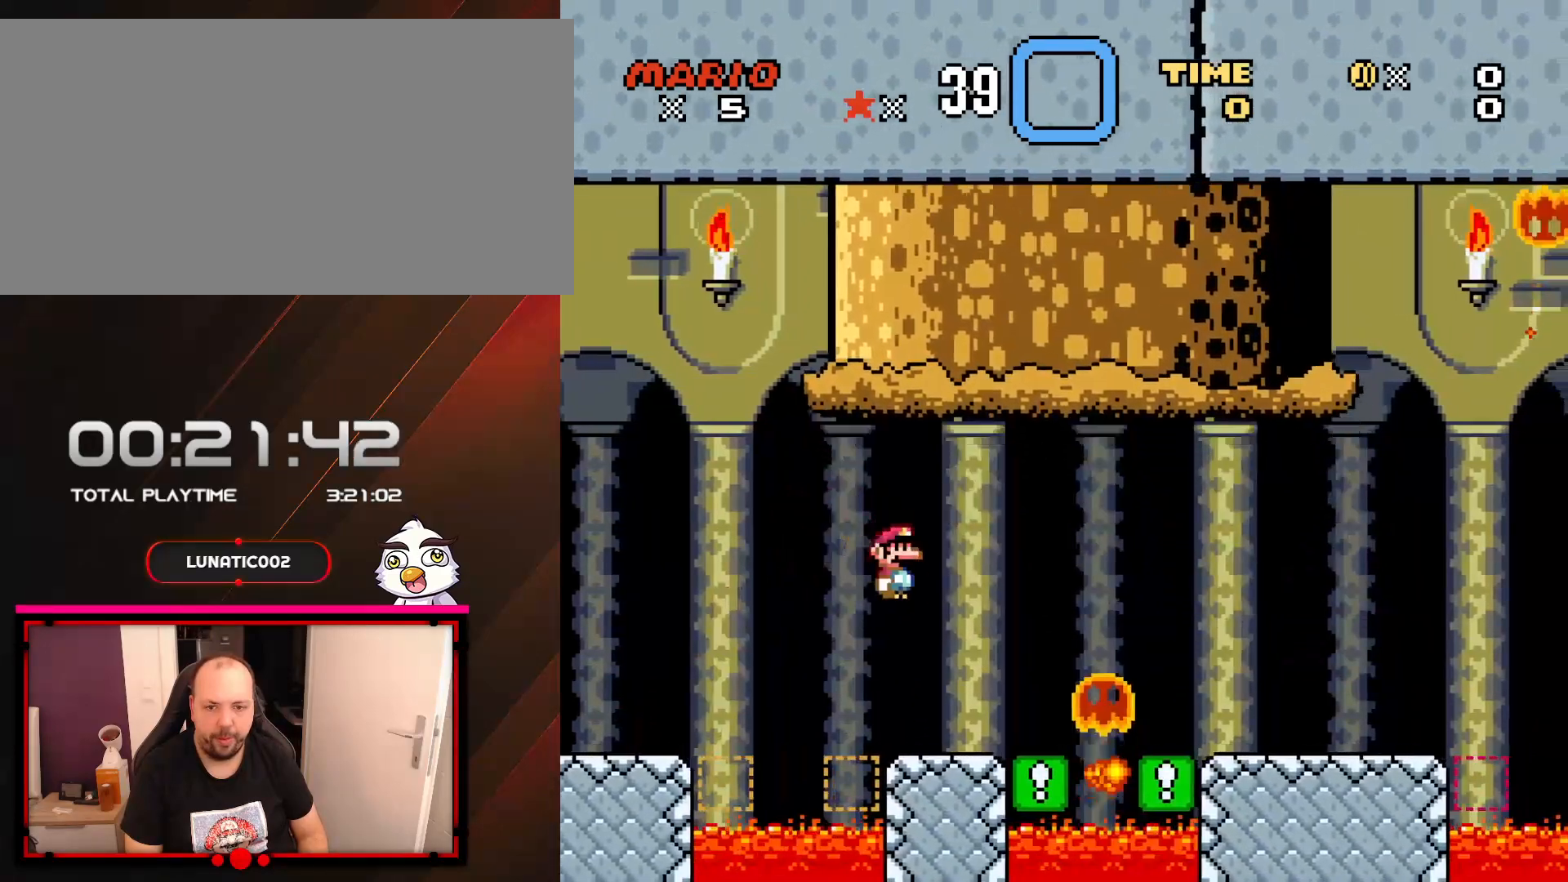
{"dt_ms": 500, "buttons": ["X"], "events": [[17, "DPAD_LEFT", "down"], [133, "DPAD_LEFT", "up"]]}
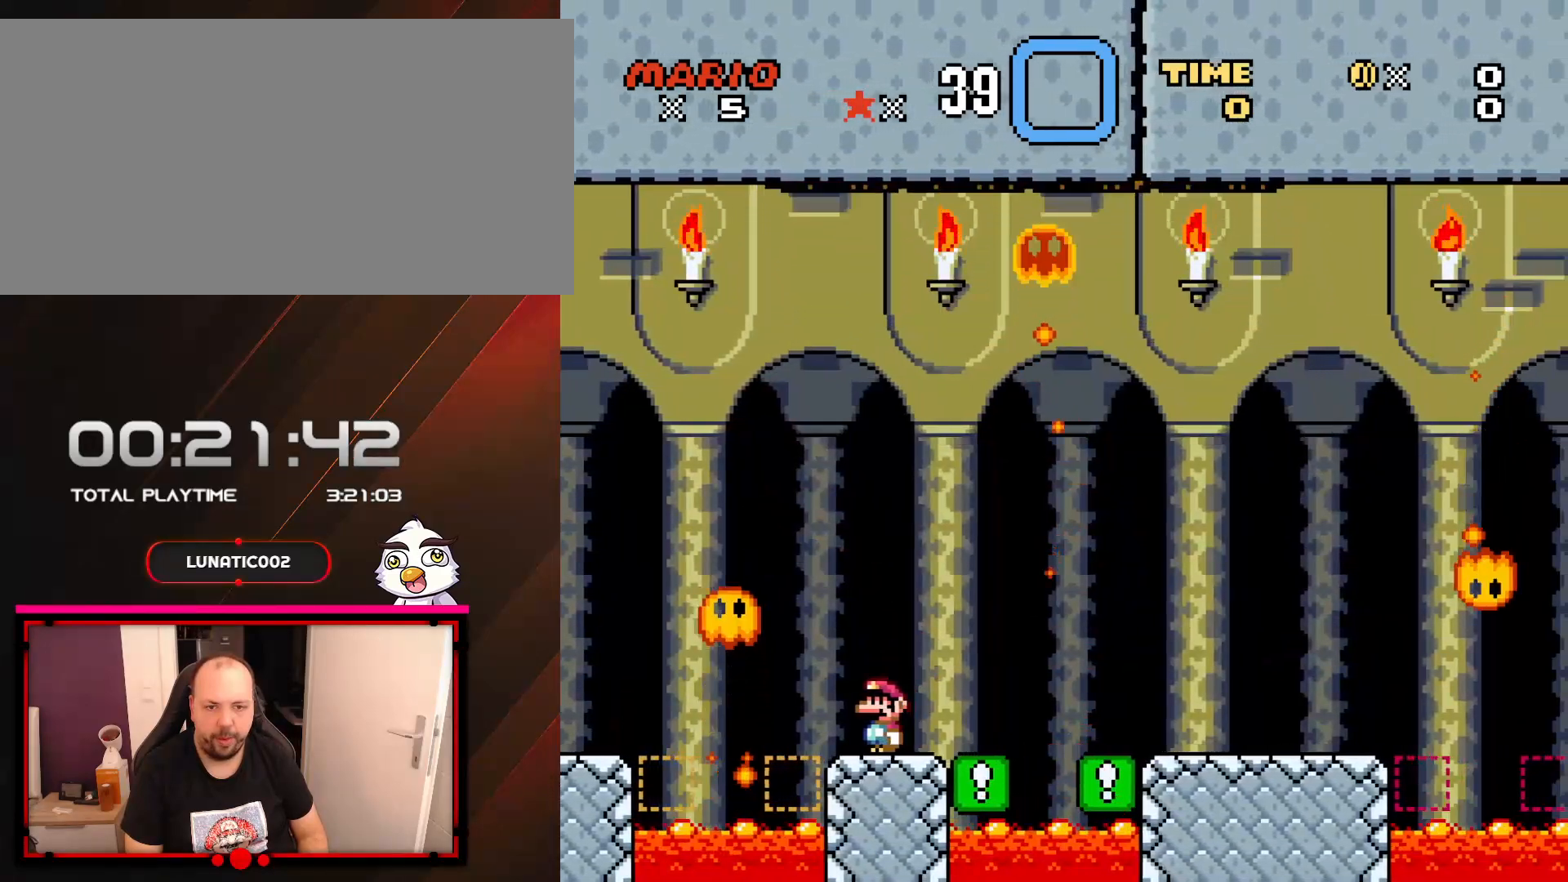
{"dt_ms": 500, "buttons": ["X"], "events": []}
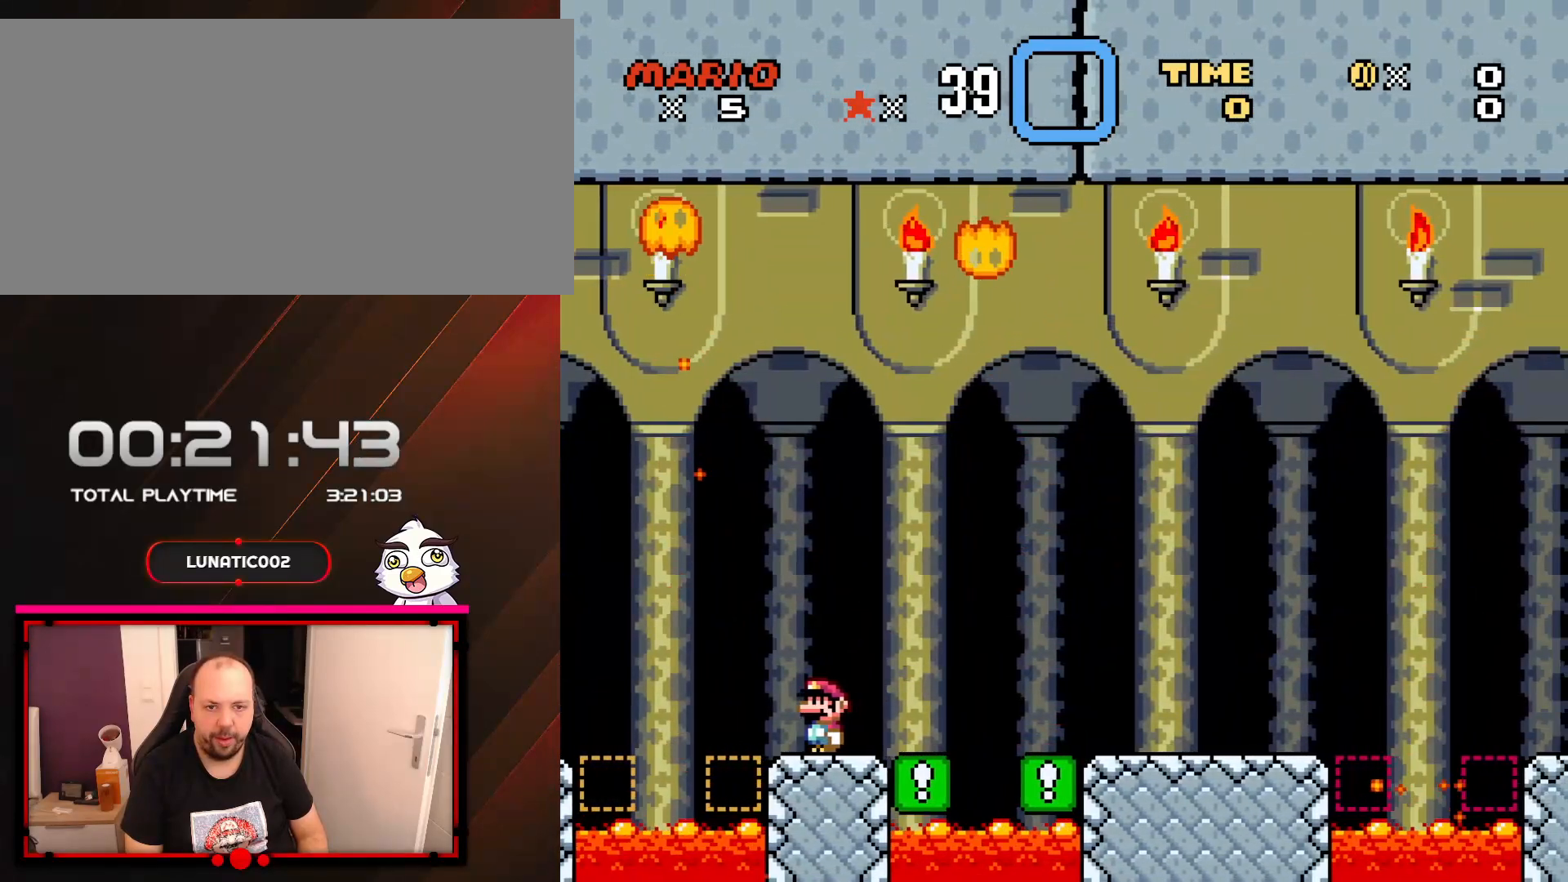
{"dt_ms": 1000, "buttons": ["X", "DPAD_RIGHT"], "events": [[200, "DPAD_RIGHT", "down"], [250, "A", "down"], [817, "A", "up"]]}
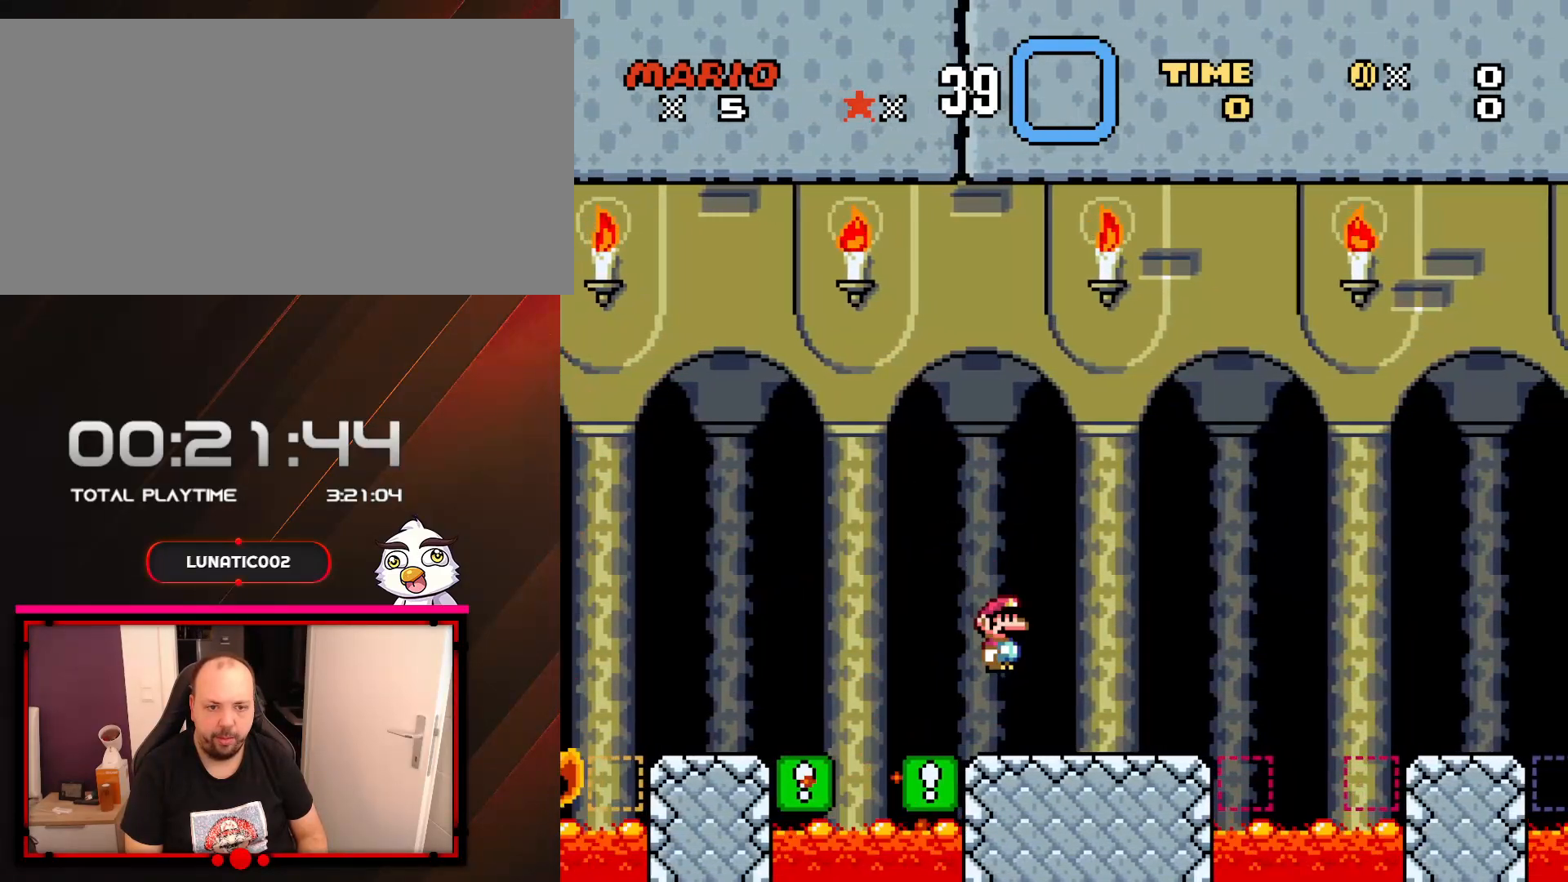
{"dt_ms": 500, "buttons": ["X", "DPAD_RIGHT"], "events": [[133, "A", "down"], [133, "DPAD_RIGHT", "up"], [167, "DPAD_LEFT", "down"], [233, "A", "up"], [450, "DPAD_LEFT", "up"], [500, "DPAD_RIGHT", "down"]]}
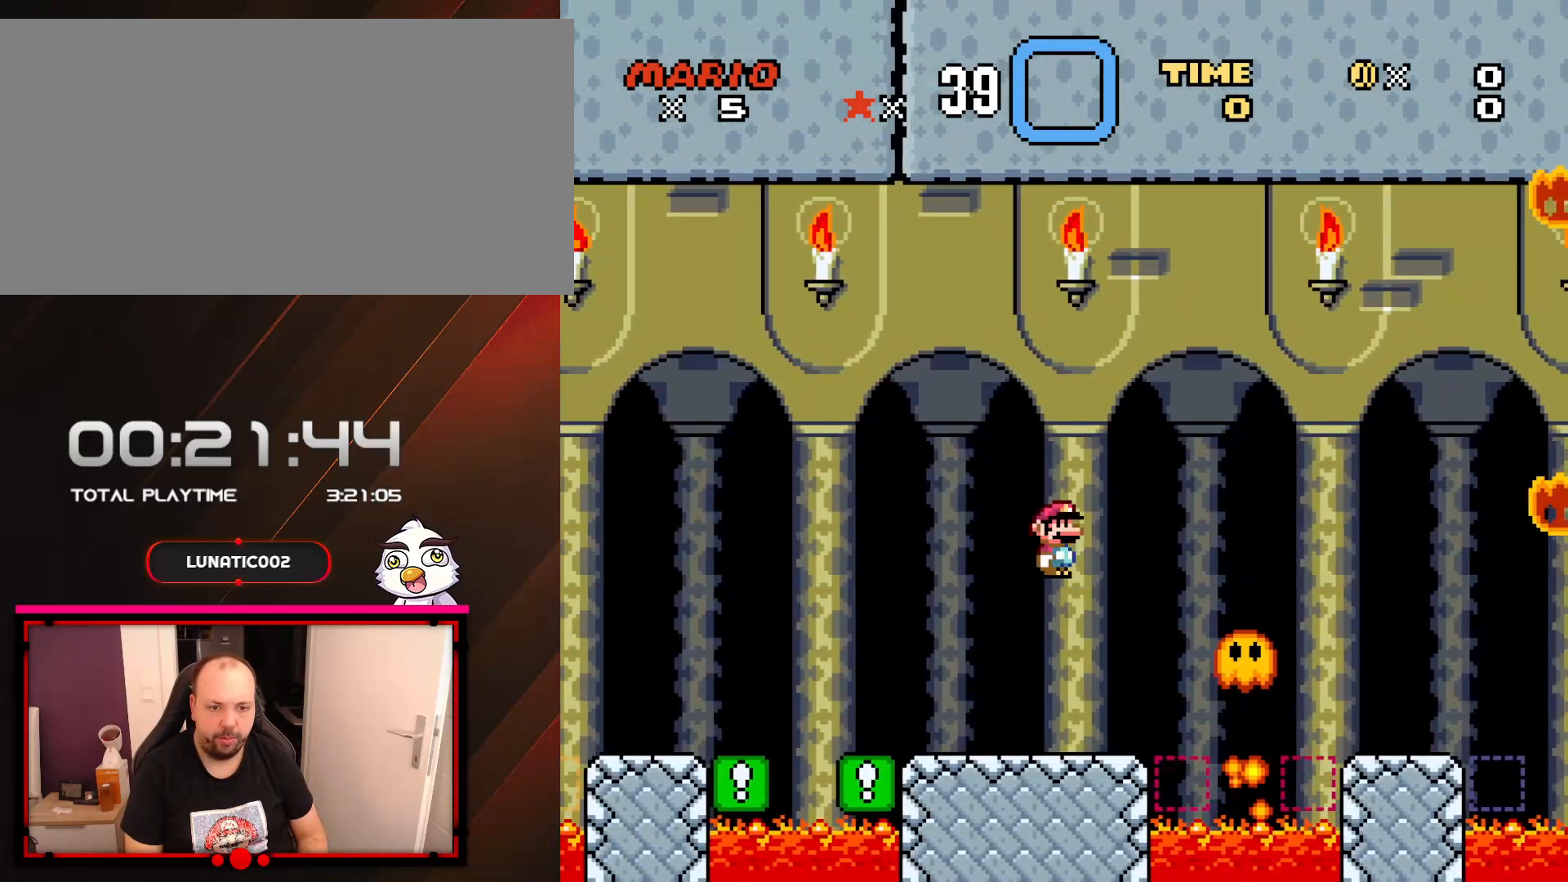
{"dt_ms": 500, "buttons": ["X"], "events": [[250, "DPAD_RIGHT", "up"], [317, "DPAD_LEFT", "down"], [500, "DPAD_LEFT", "up"]]}
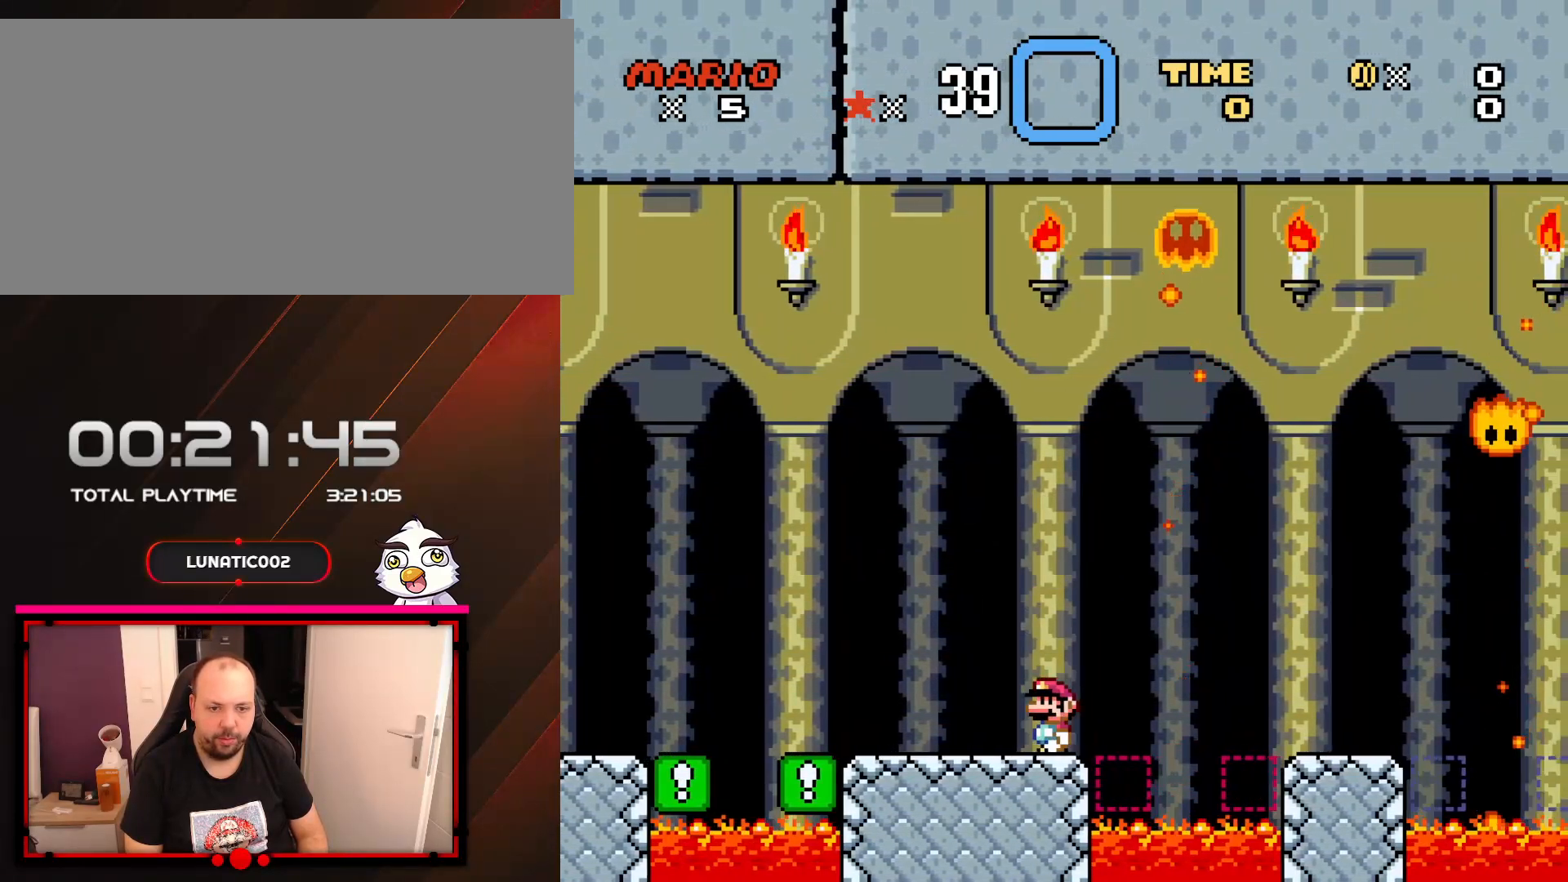
{"dt_ms": 500, "buttons": ["X"], "events": []}
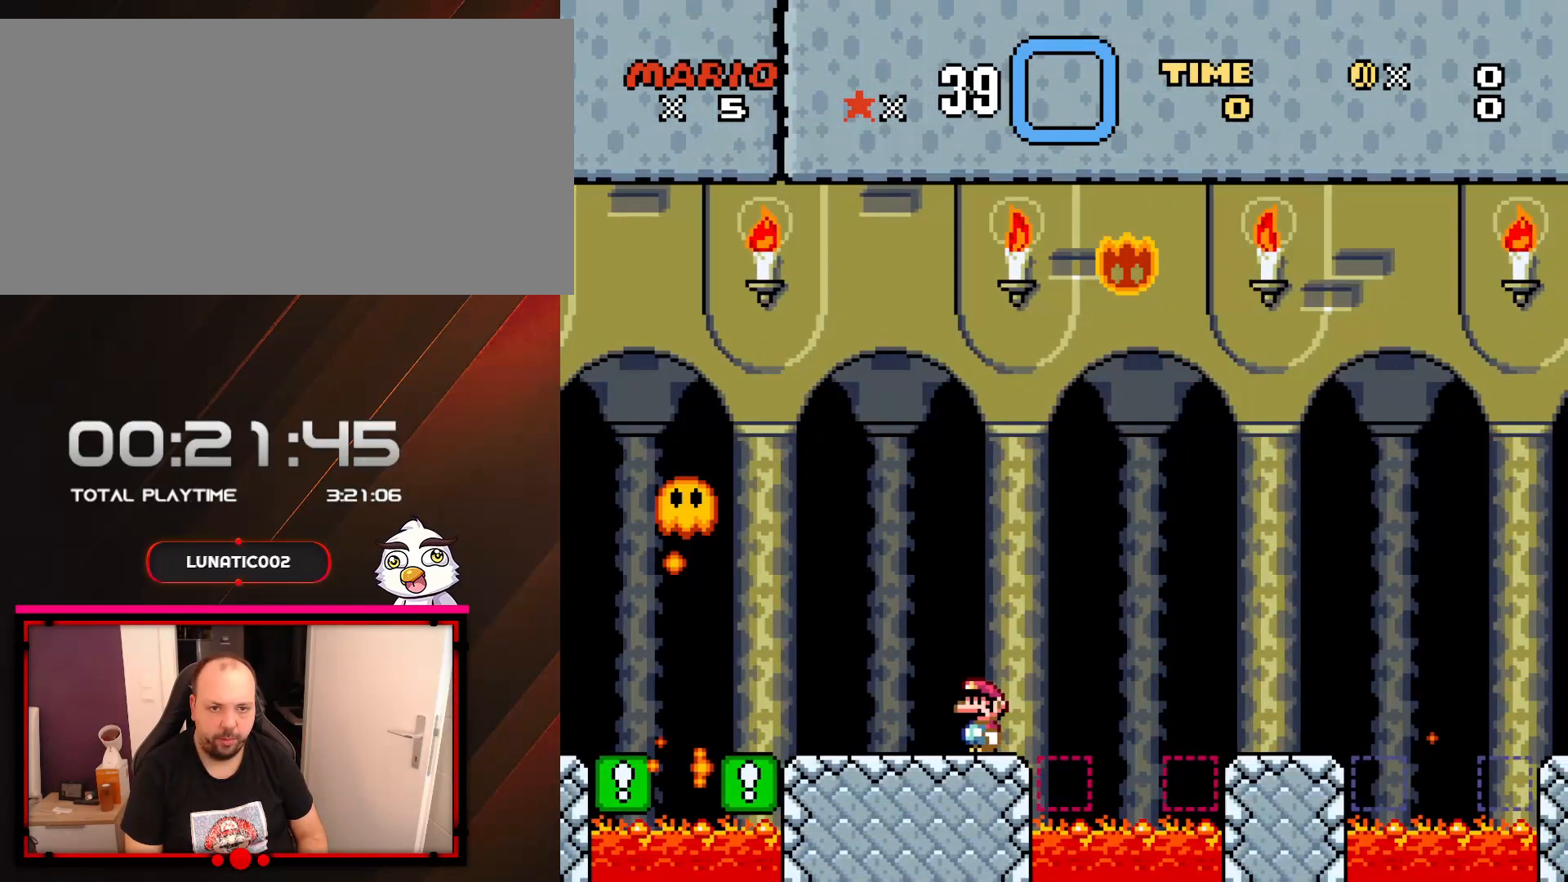
{"dt_ms": 500, "buttons": ["X", "DPAD_RIGHT"], "events": [[100, "A", "down"], [133, "DPAD_RIGHT", "down"], [500, "A", "up"]]}
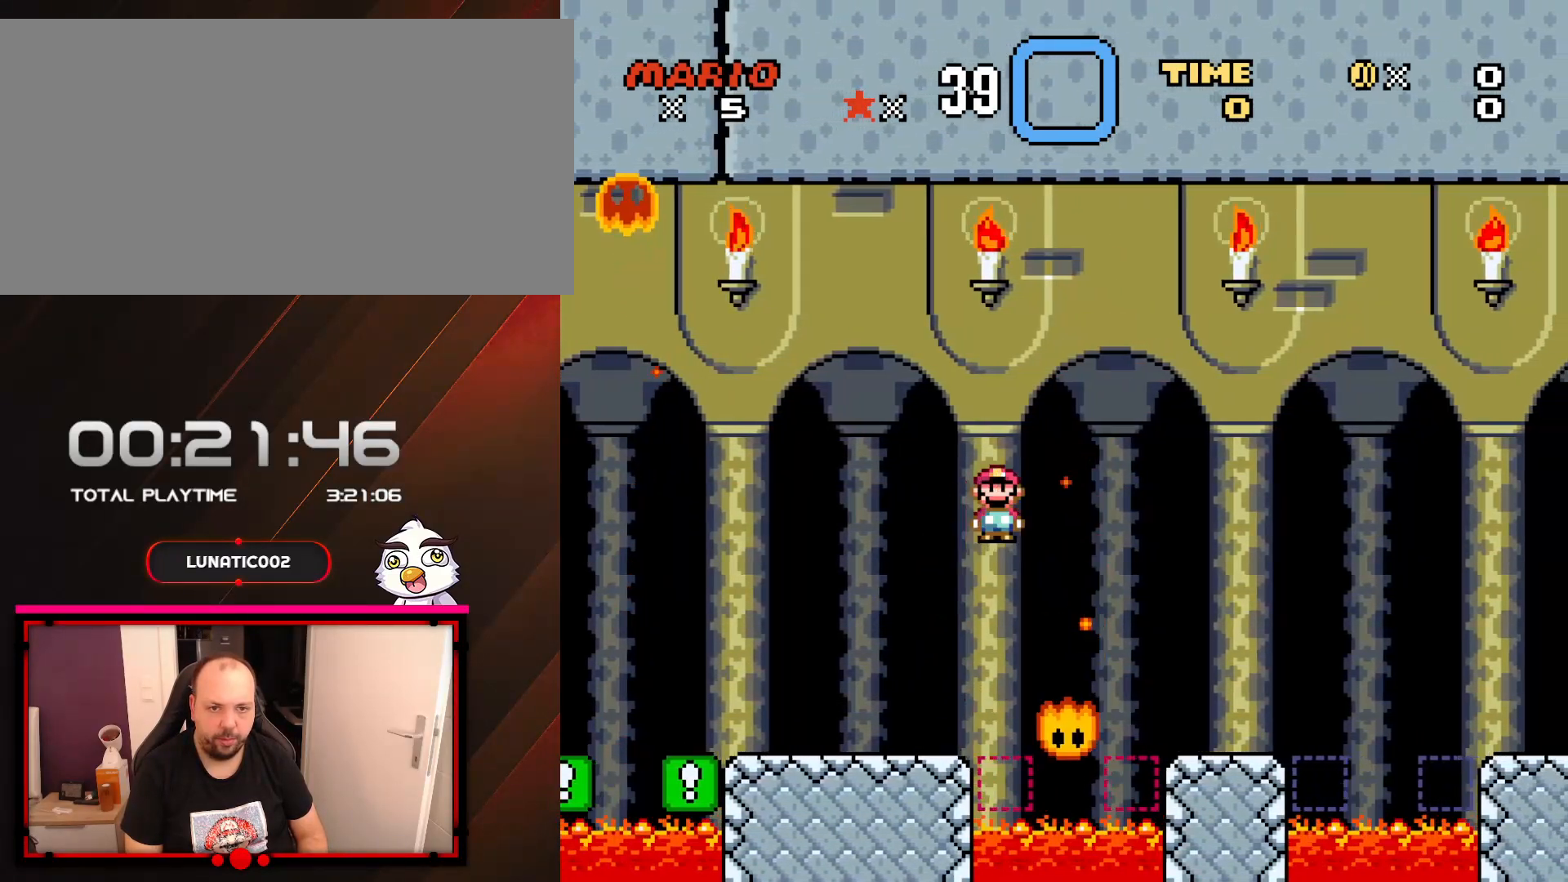
{"dt_ms": 1000, "buttons": ["X", "DPAD_RIGHT"], "events": [[383, "A", "down"], [567, "A", "up"]]}
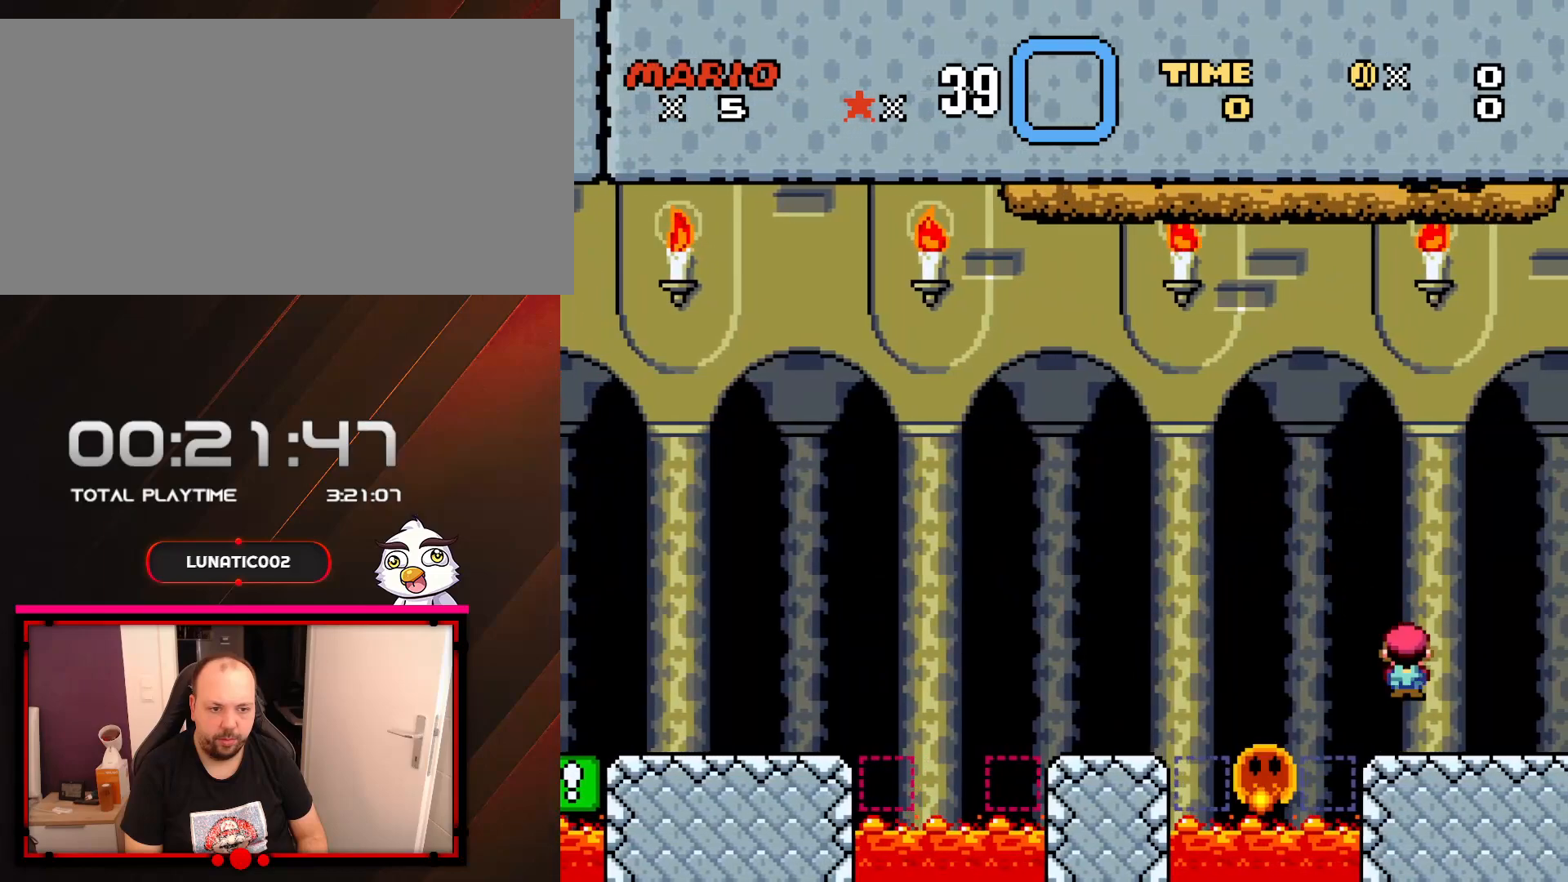
{"dt_ms": 500, "buttons": ["X"], "events": [[283, "DPAD_RIGHT", "up"]]}
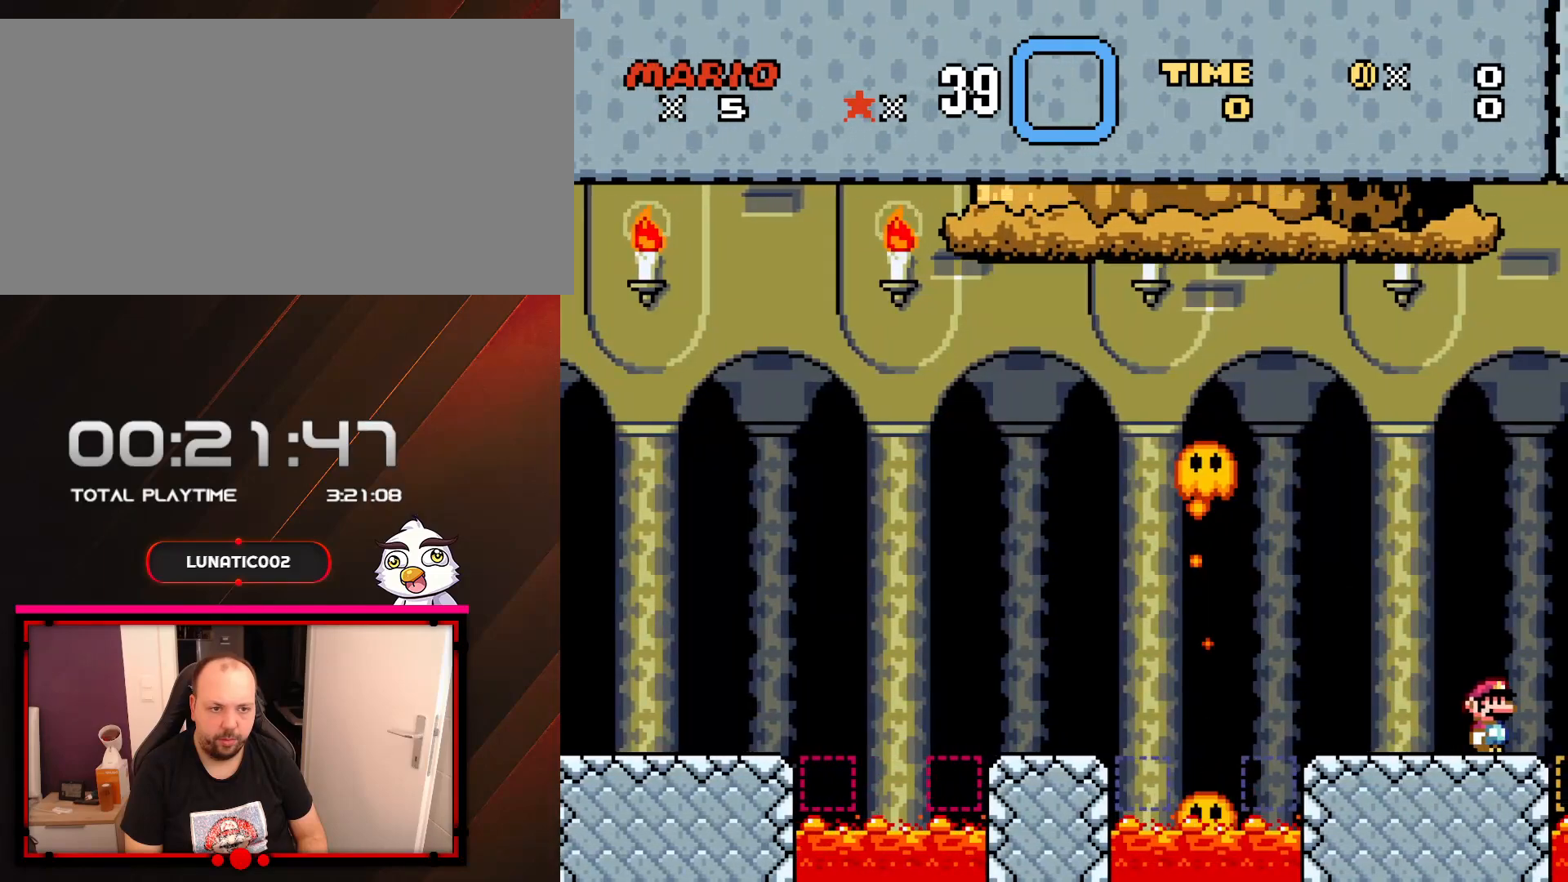
{"dt_ms": 500, "buttons": ["X", "DPAD_LEFT"], "events": [[200, "DPAD_RIGHT", "down"], [350, "A", "down"], [383, "DPAD_RIGHT", "up"], [450, "DPAD_LEFT", "down"], [483, "A", "up"]]}
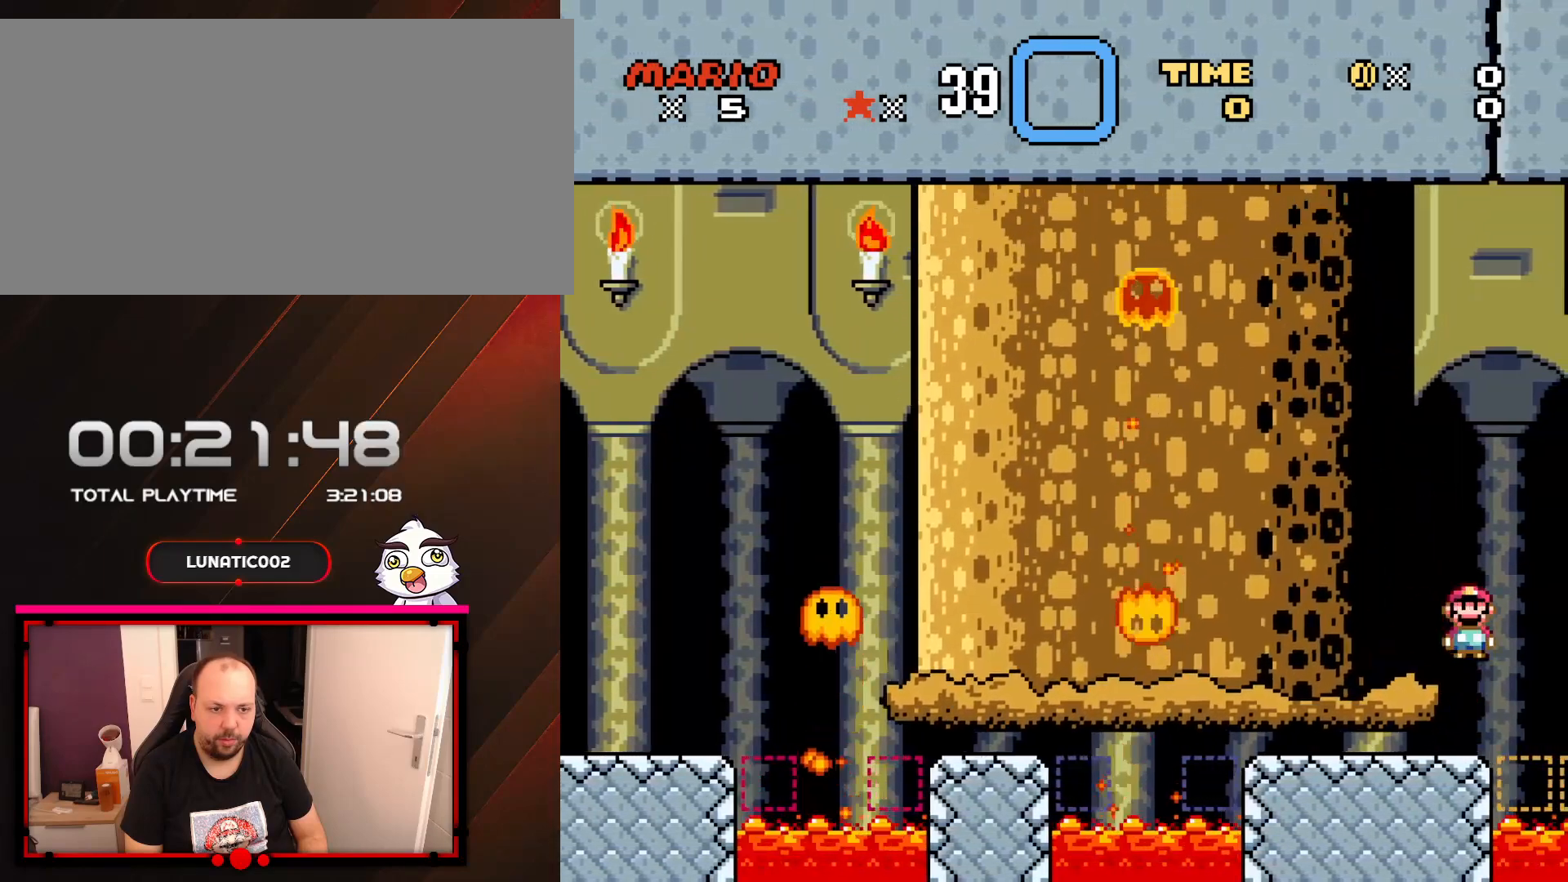
{"dt_ms": 500, "buttons": ["X"], "events": [[350, "DPAD_LEFT", "up"]]}
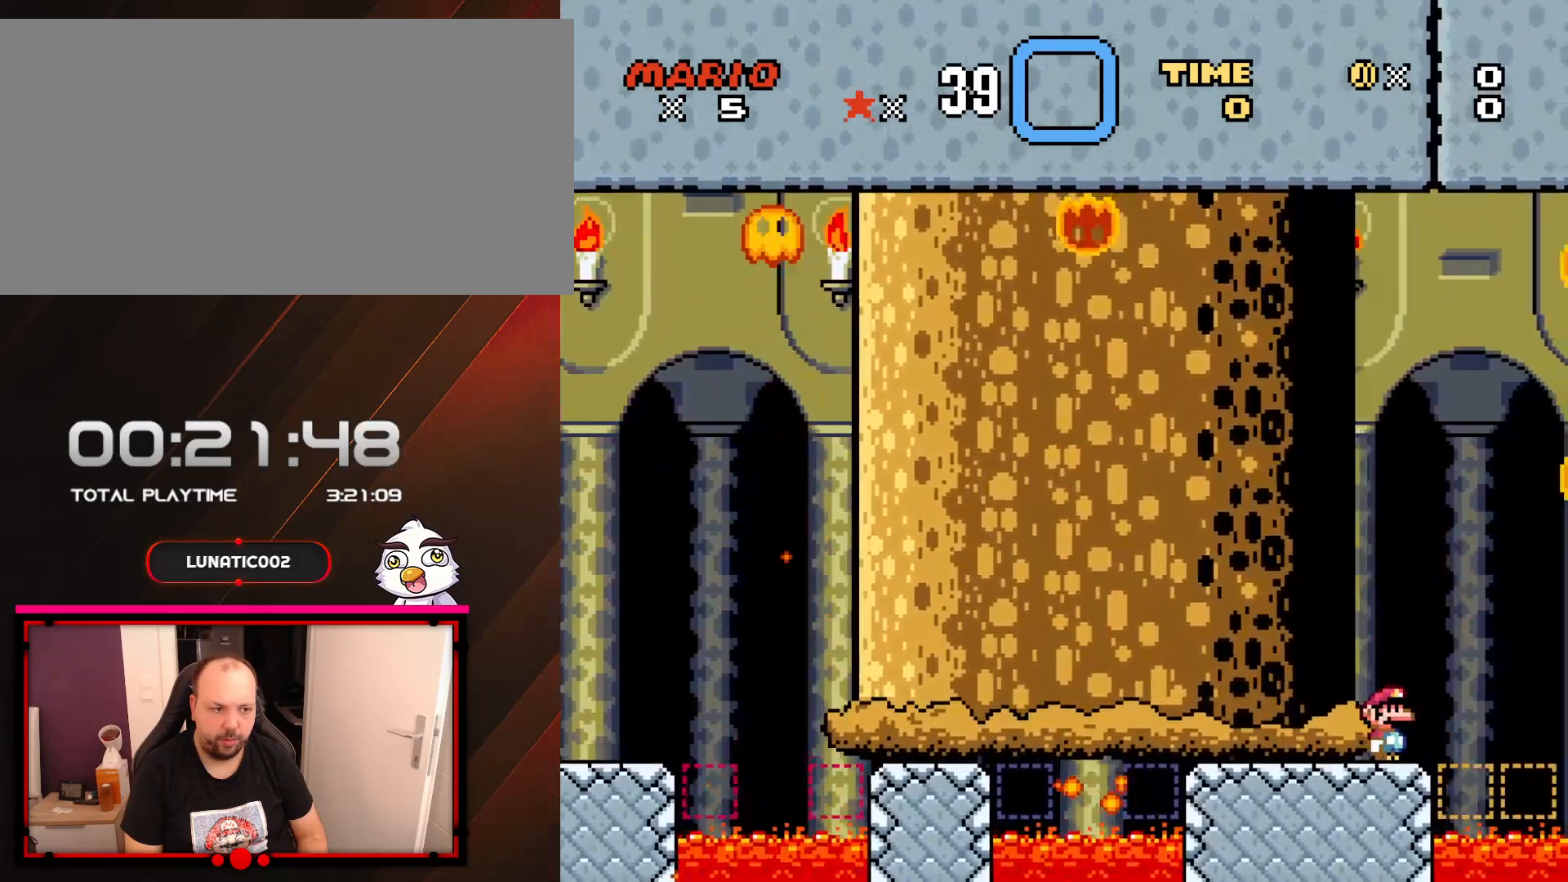
{"dt_ms": 500, "buttons": ["X"], "events": []}
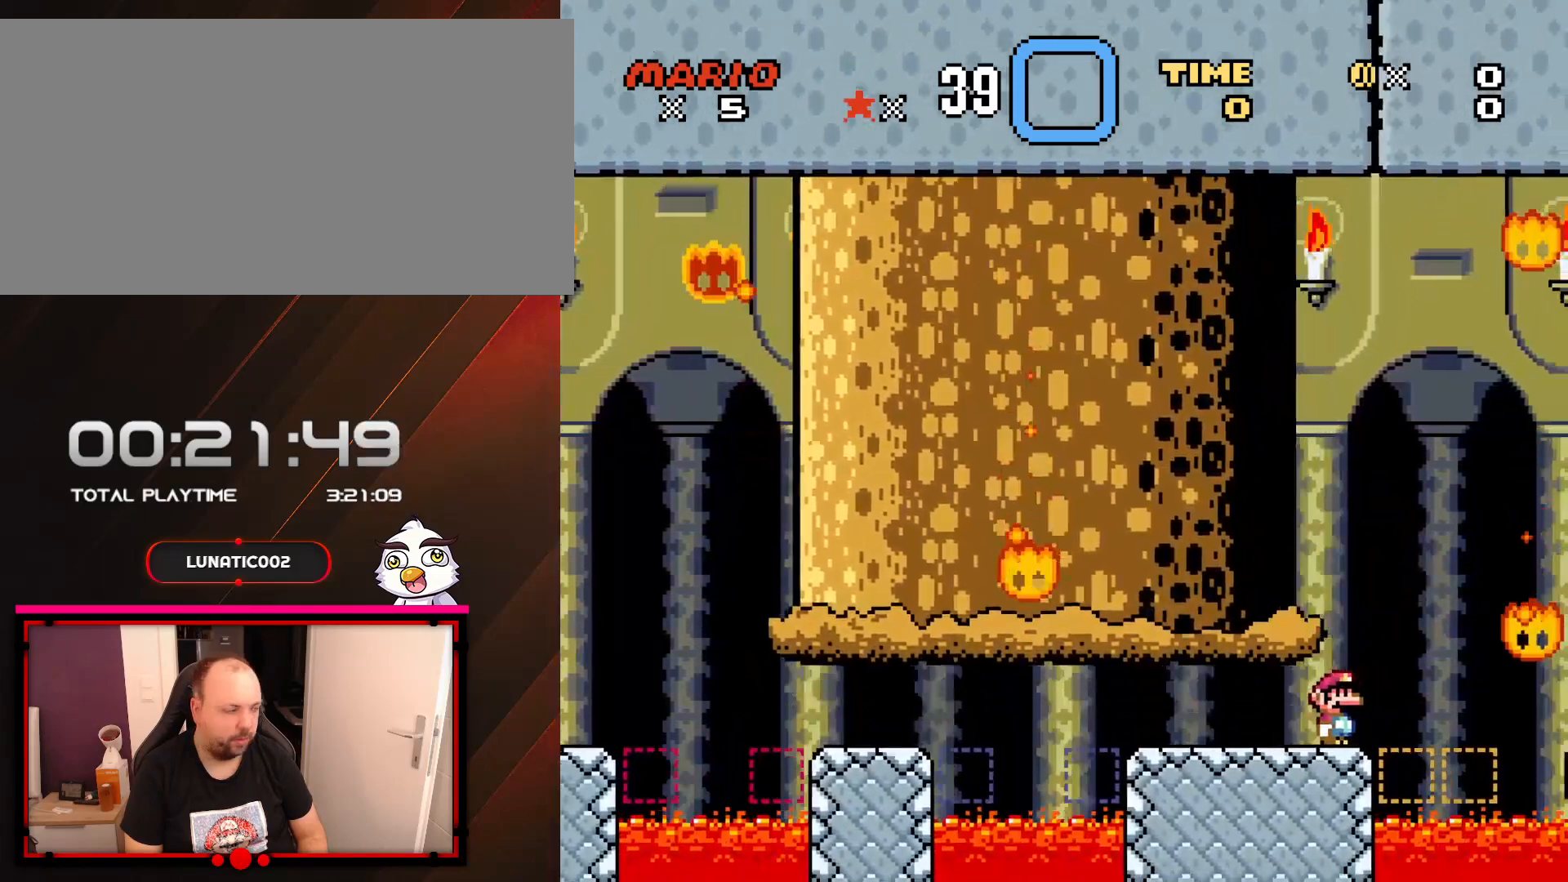
{"dt_ms": 500, "buttons": ["X"], "events": []}
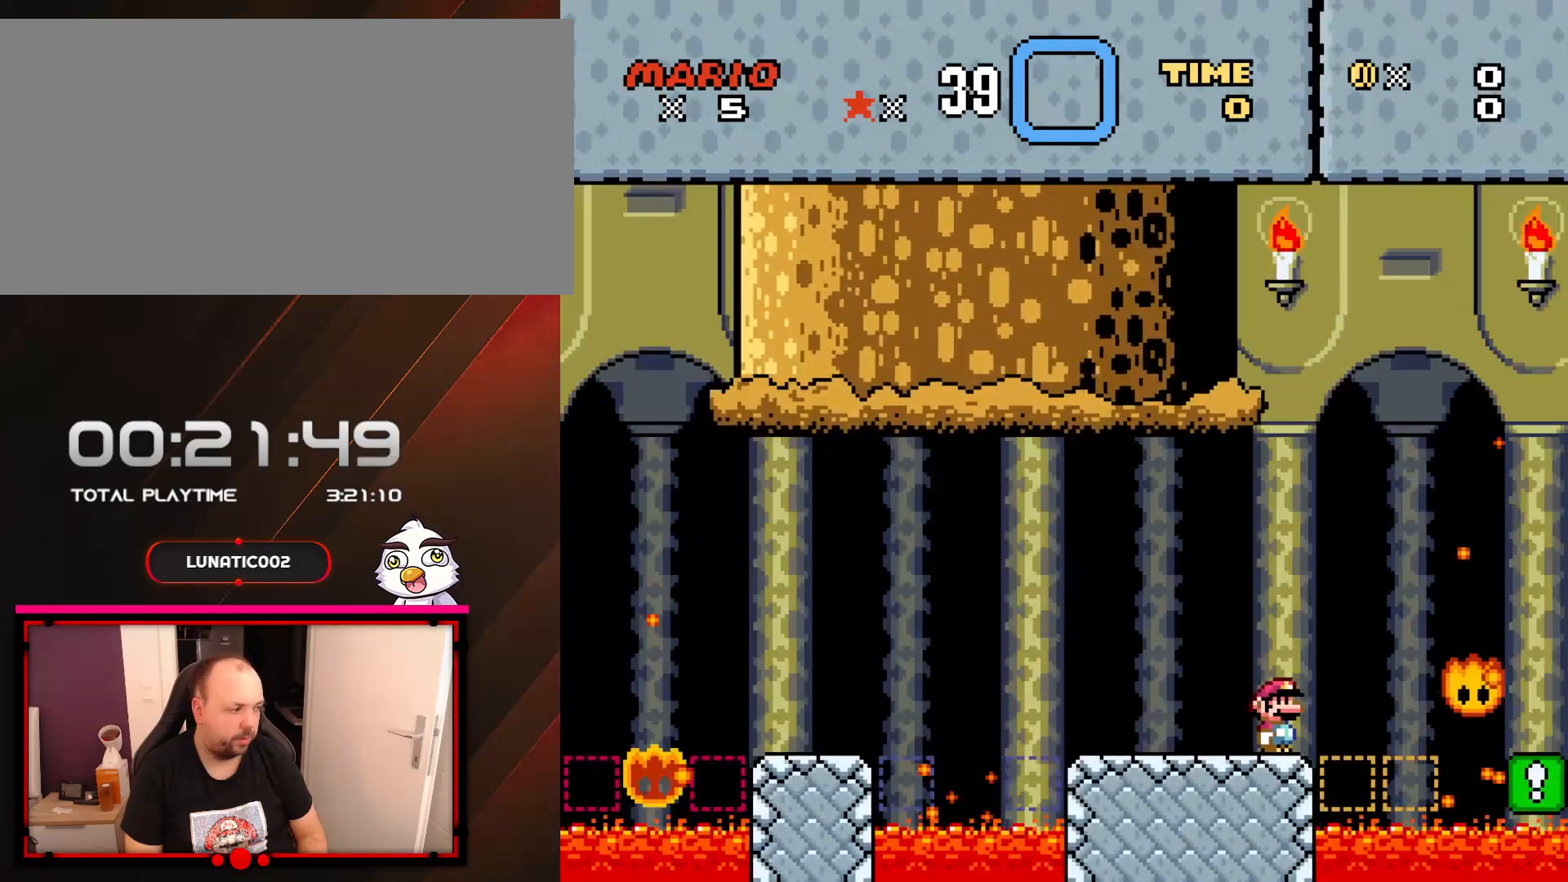
{"dt_ms": 500, "buttons": ["X", "DPAD_RIGHT"], "events": [[417, "DPAD_RIGHT", "down"]]}
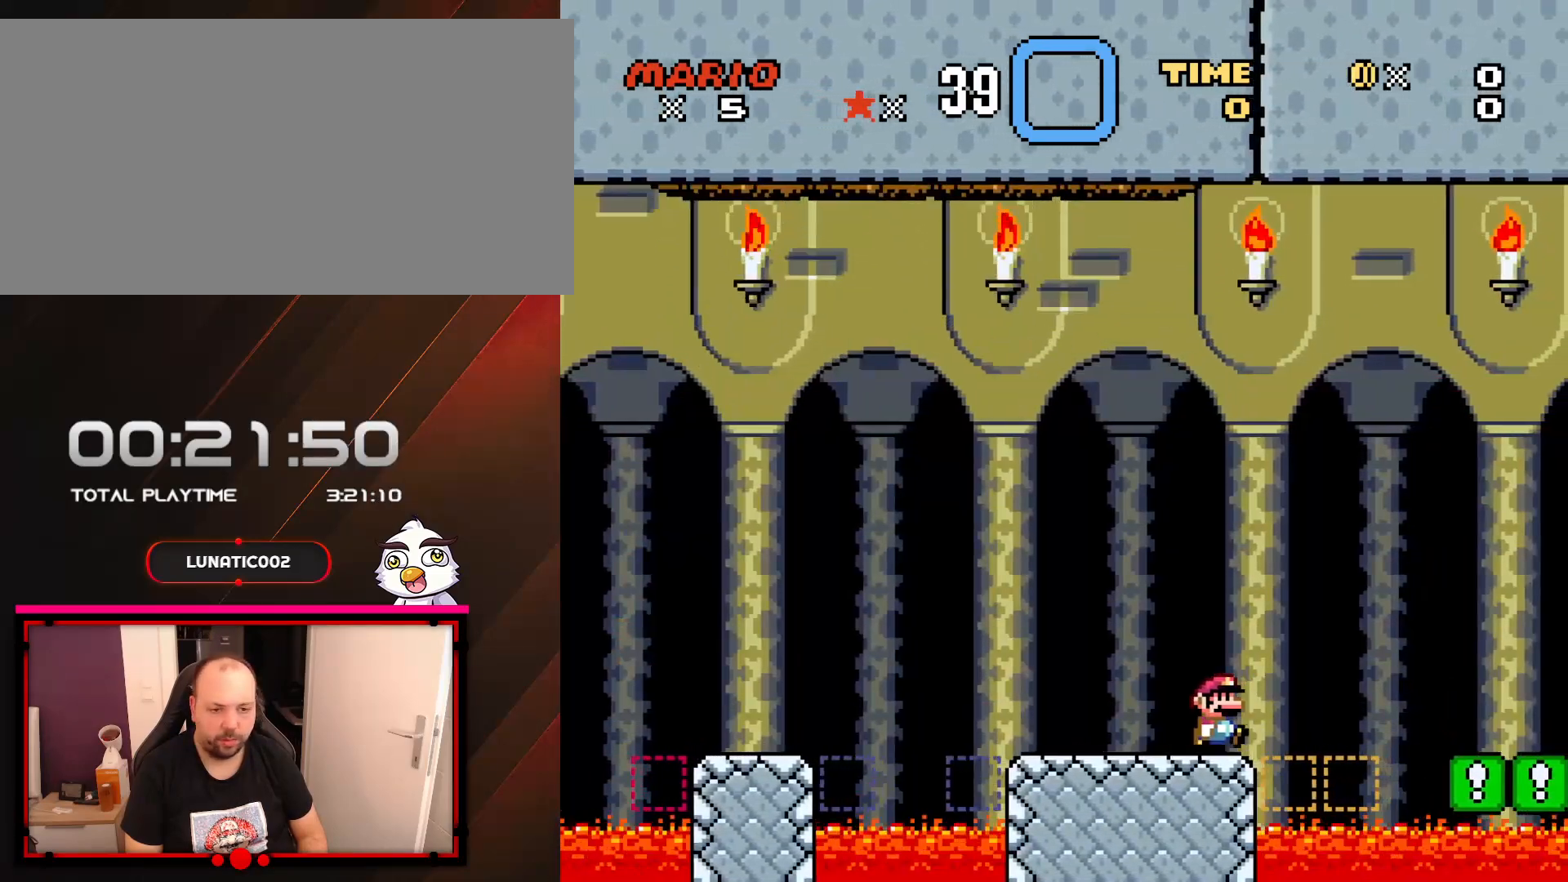
{"dt_ms": 1000, "buttons": ["X"], "events": [[33, "A", "down"], [533, "A", "up"], [567, "DPAD_RIGHT", "up"], [633, "DPAD_LEFT", "down"], [783, "DPAD_LEFT", "up"]]}
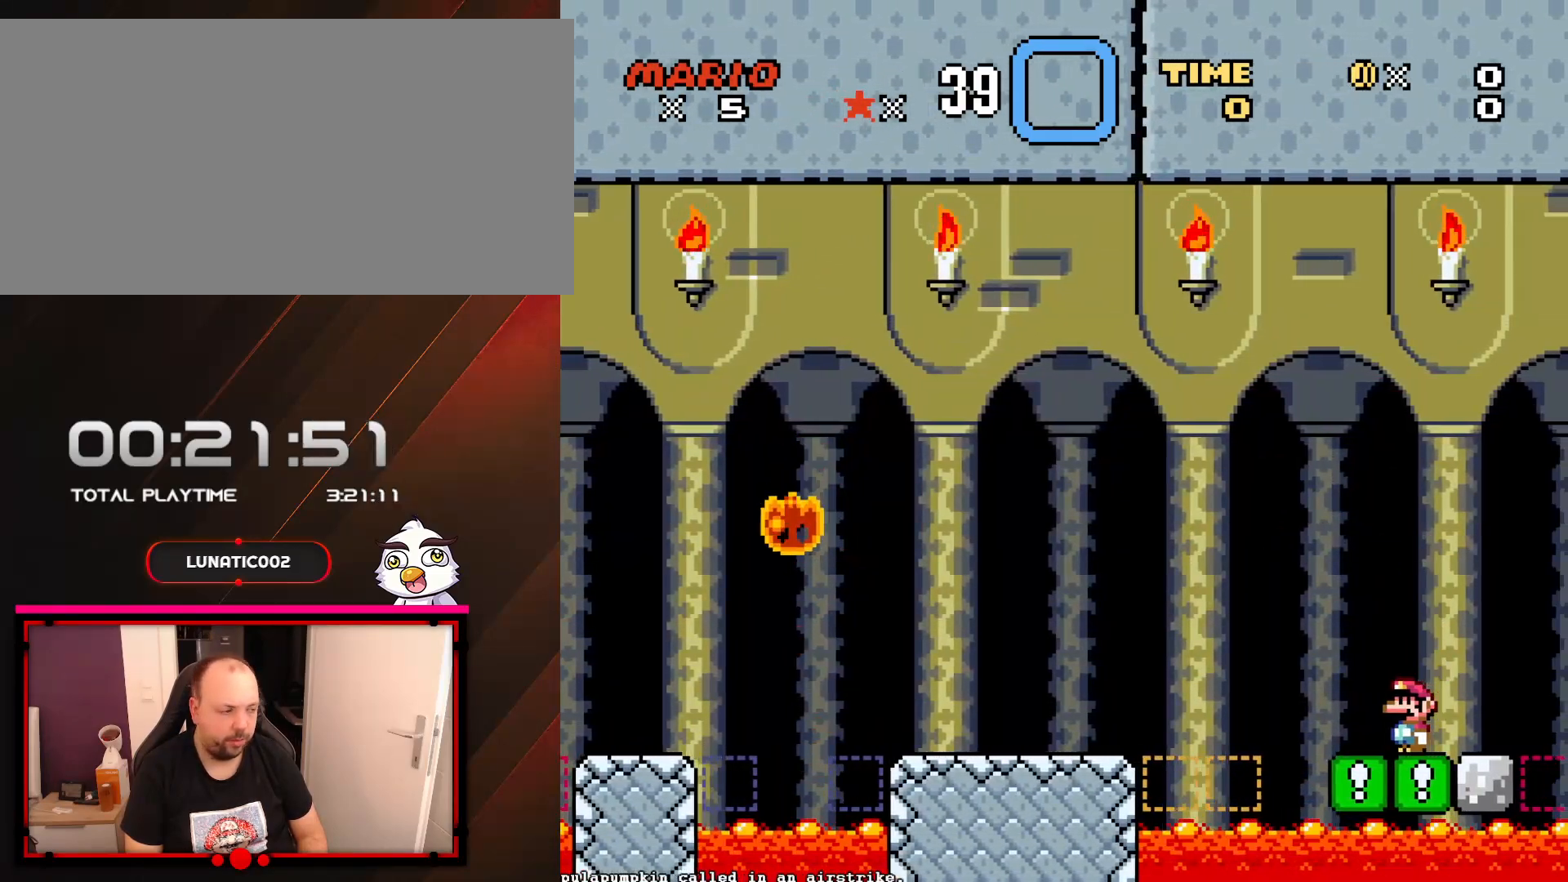
{"dt_ms": 500, "buttons": ["X"], "events": [[200, "DPAD_RIGHT", "down"], [350, "DPAD_RIGHT", "up"]]}
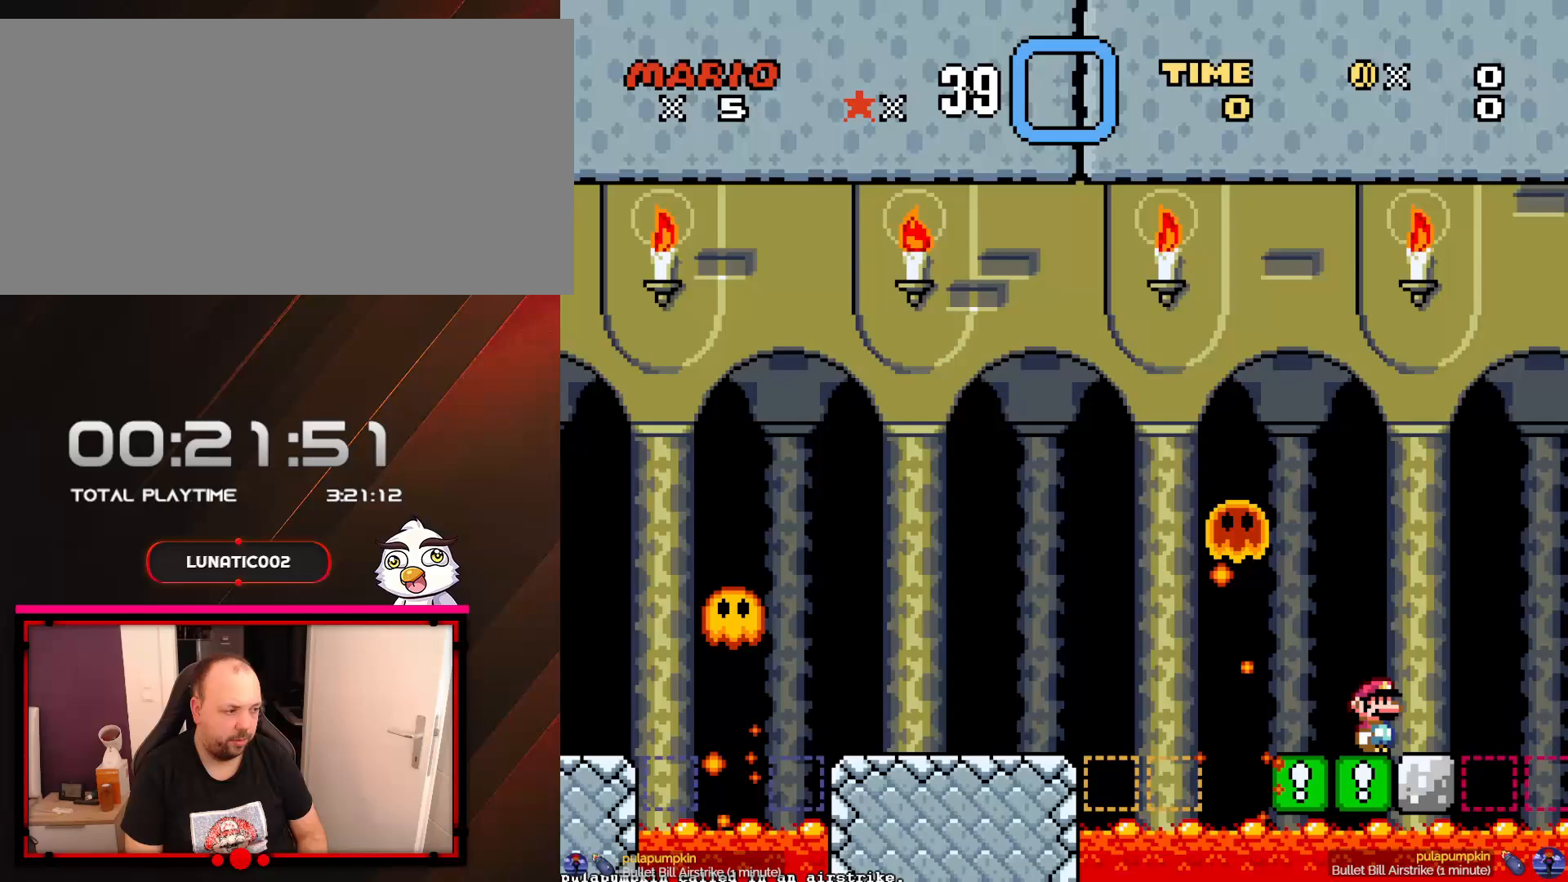
{"dt_ms": 500, "buttons": ["X"], "events": []}